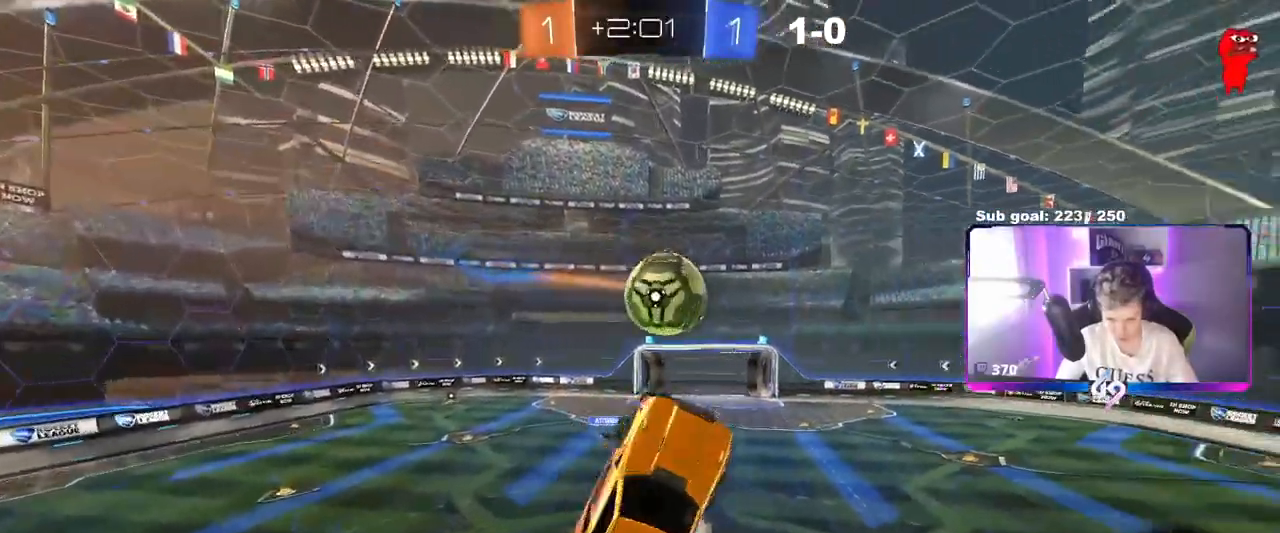
Gameplay with keyboard and mouse; each line is a JSON object with the keys and mouse buttons held at the frame after it. "events" lists presses ("down") and releases ("up") of "1", "2", "3", "4", "5", "a", "alt", "c", "caps_lock", "ctrl", "d", "e", "f", "g", "q", "r", "s", "shift", "space", "t", "tab", "v", "w", "x", "z", "mouse_left", "mouse_wheel" and "mouse_right" between this image and that frame as [ms after this image, input, new state], when the widget could be followed in between. "mouse_left", "mouse_wheel", "mouse_right" = the "left", "wheel", "right" buttons of the "mouse" list. No other keys are recorded. "wheel" means that the mouse wheel is clicked or scrolled. "mouse_move" is the direction in which the mouse moves at that frame (one of eight, or "still"), when it could be read.
{"keys": ["d", "shift"], "mouse": ["left"], "mouse_move": "still", "events": [[16, "s", "up"], [150, "s", "down"], [200, "mouse_left", "down"], [200, "shift", "up"], [350, "shift", "down"], [400, "s", "up"]]}
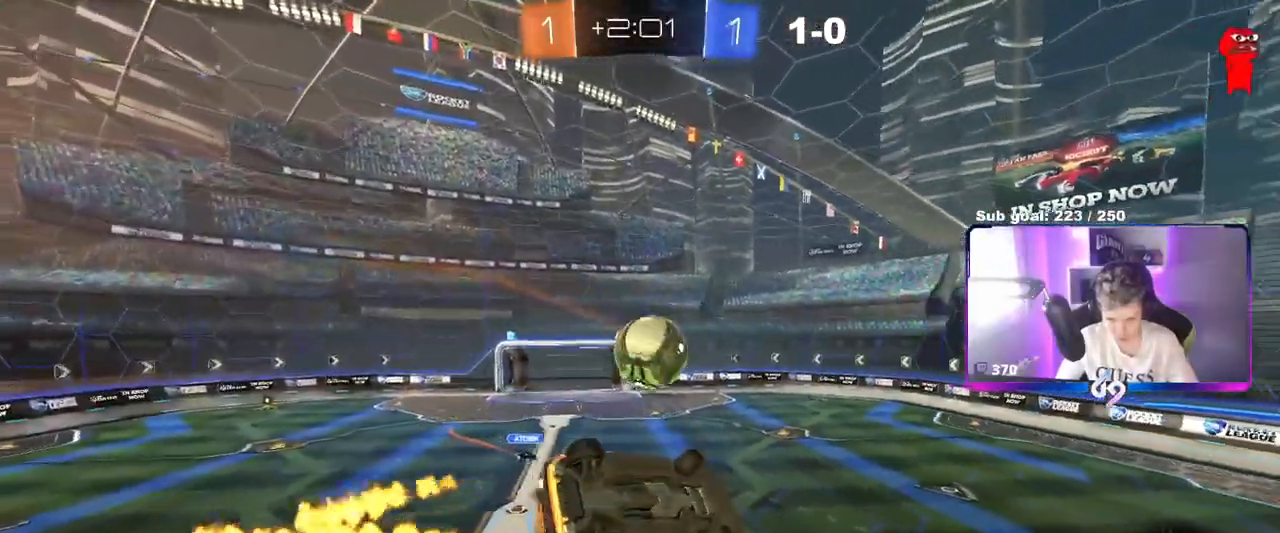
{"keys": [], "mouse": ["left"], "mouse_move": "still", "events": [[217, "shift", "up"], [367, "d", "up"]]}
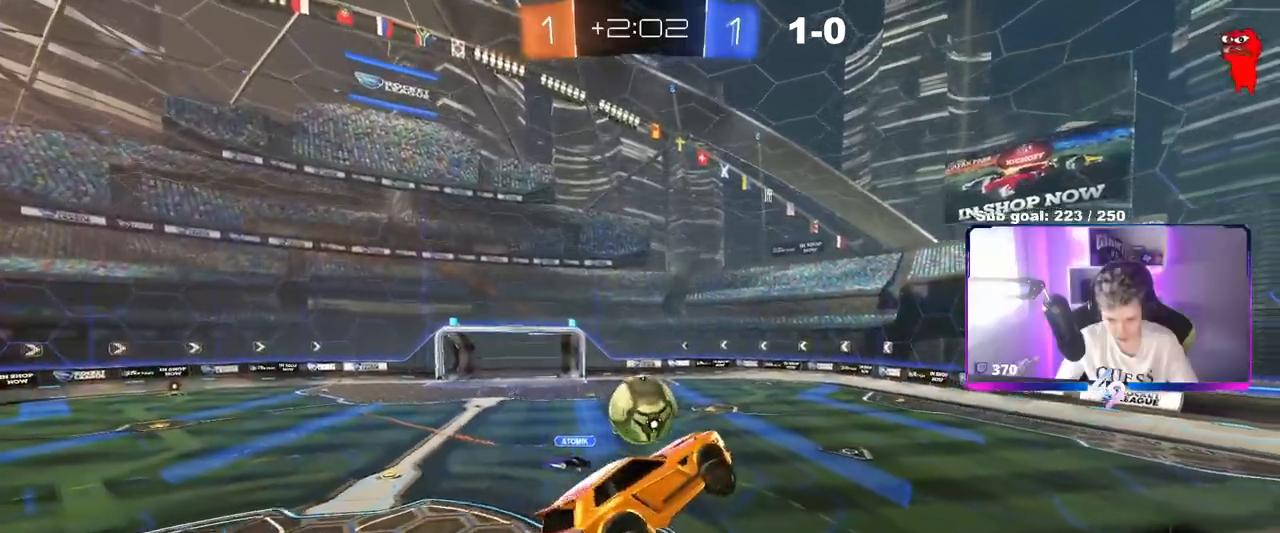
{"keys": [], "mouse": [], "mouse_move": "still", "events": [[233, "w", "down"], [333, "a", "down"], [384, "a", "up"], [384, "w", "up"], [467, "mouse_left", "up"]]}
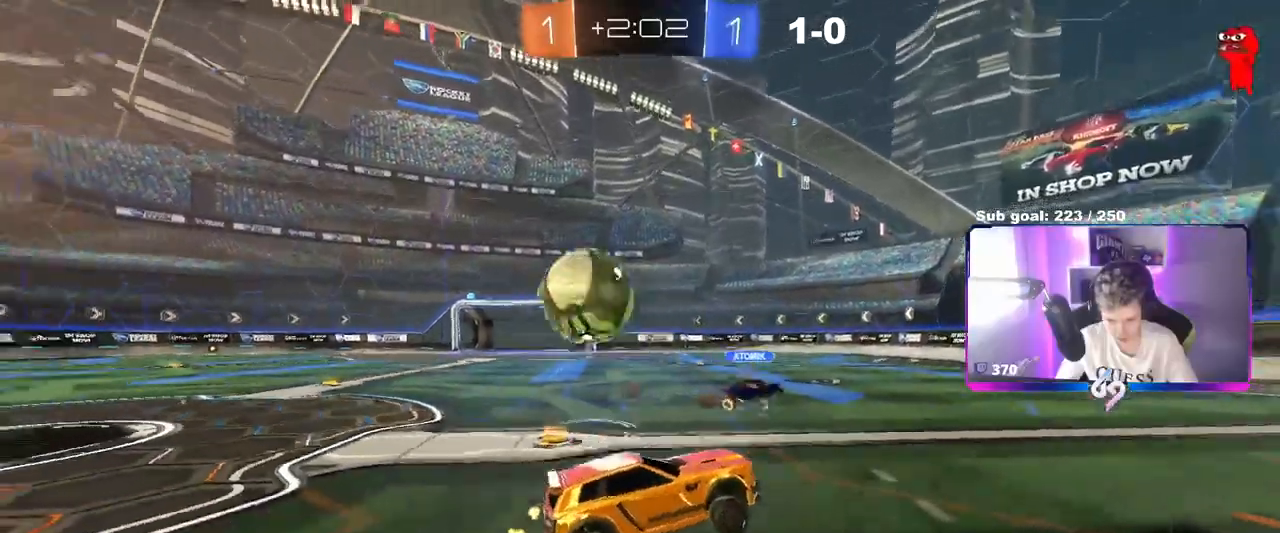
{"keys": ["d", "s", "shift"], "mouse": ["right"], "mouse_move": "up-right", "events": [[17, "d", "down"], [67, "a", "down"], [67, "d", "up"], [117, "w", "down"], [200, "a", "up"], [200, "d", "down"], [200, "mouse_left", "down"], [200, "mouse_right", "down"], [317, "mouse_left", "up"], [317, "mouse_right", "up"], [317, "shift", "down"], [351, "mouse_right", "down"], [484, "s", "down"], [484, "w", "up"]]}
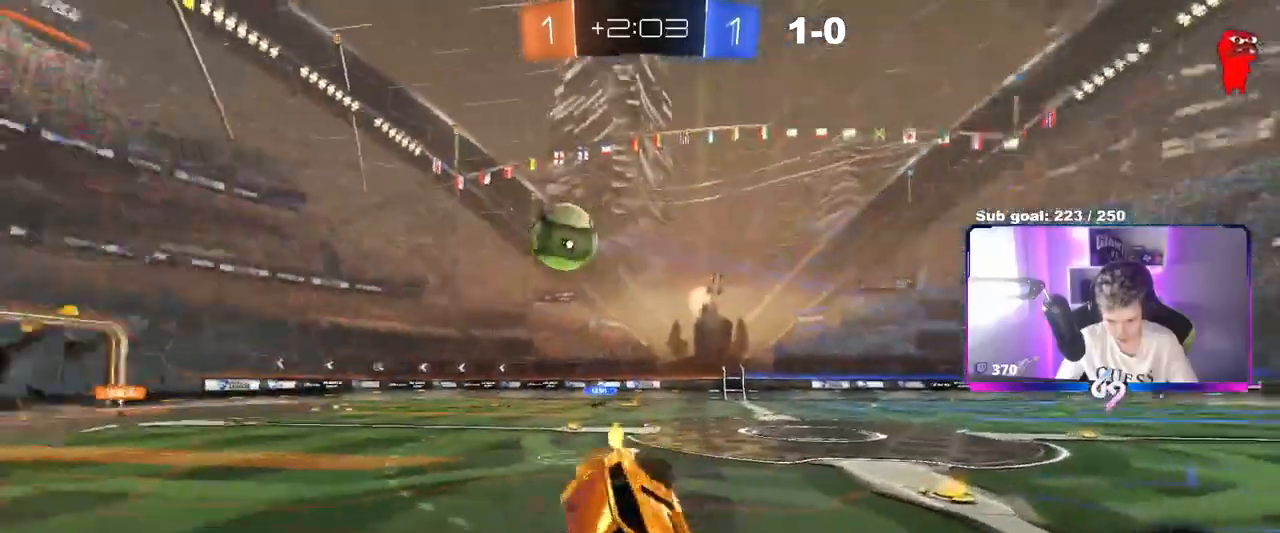
{"keys": ["d", "shift"], "mouse": [], "mouse_move": "still", "events": [[33, "mouse_right", "up"], [183, "s", "up"], [267, "mouse_right", "down"], [417, "mouse_right", "up"]]}
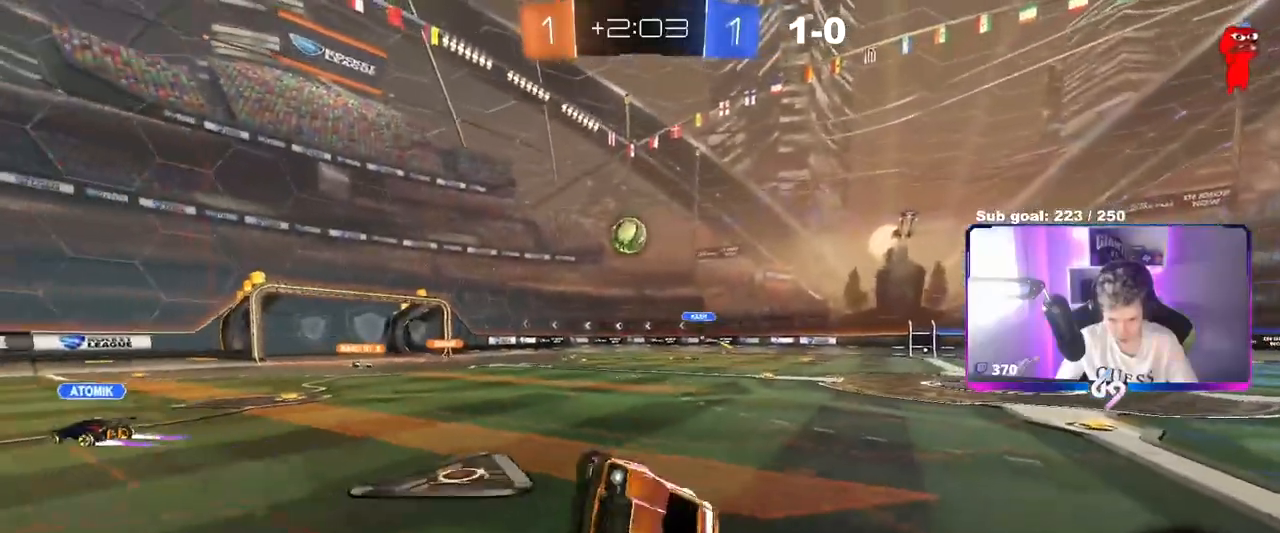
{"keys": ["d", "w"], "mouse": [], "mouse_move": "still", "events": [[100, "shift", "up"], [150, "d", "up"], [384, "w", "down"], [434, "d", "down"]]}
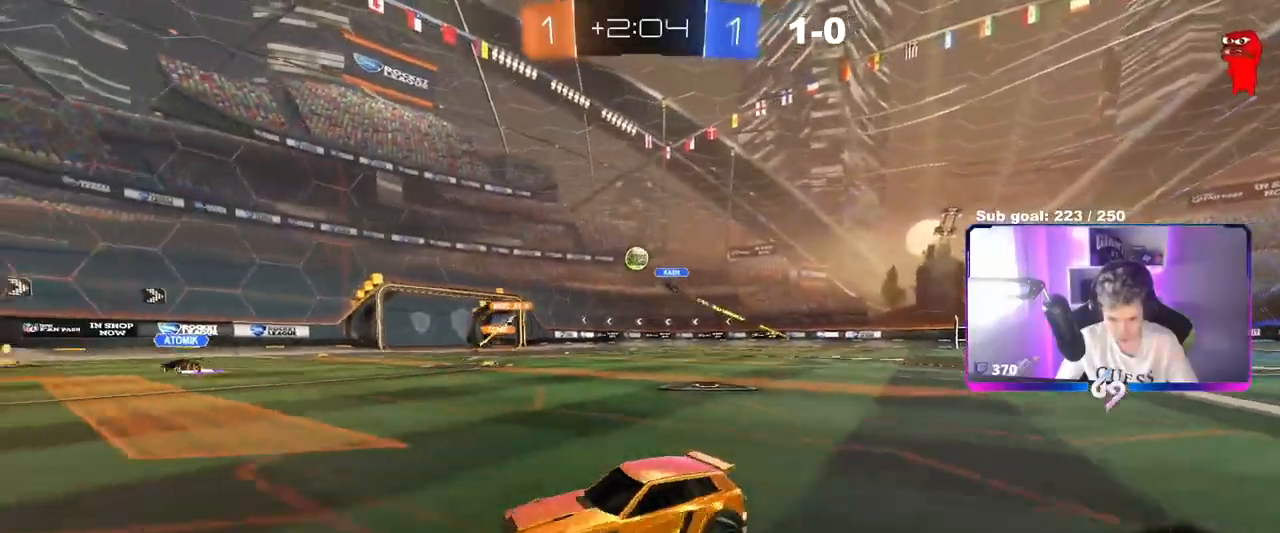
{"keys": ["w"], "mouse": [], "mouse_move": "still", "events": [[200, "d", "up"]]}
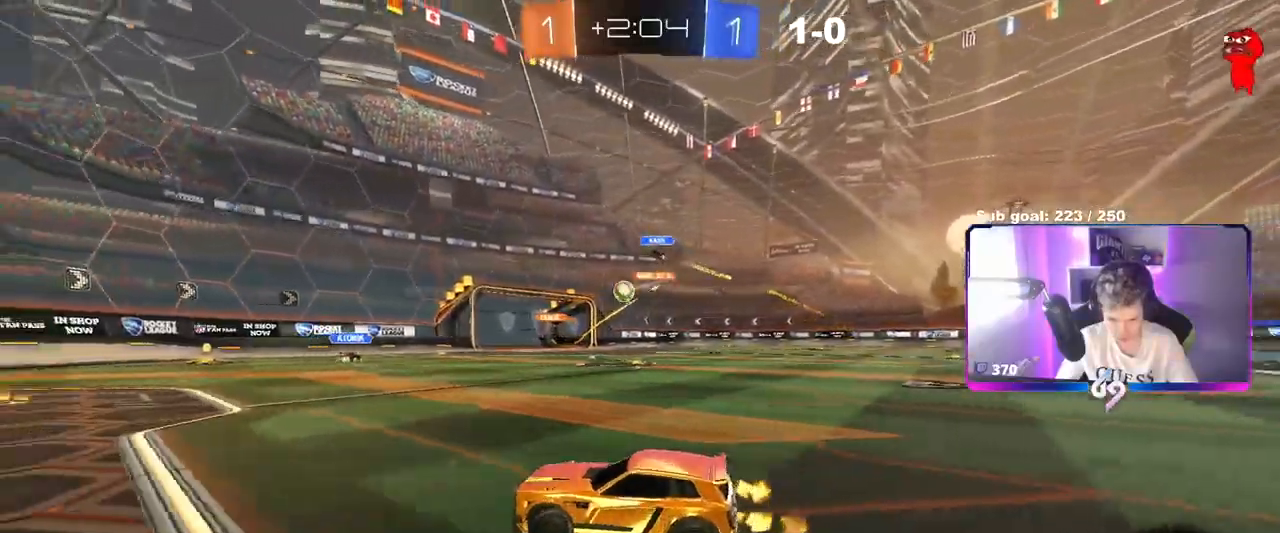
{"keys": ["w"], "mouse": [], "mouse_move": "still", "events": []}
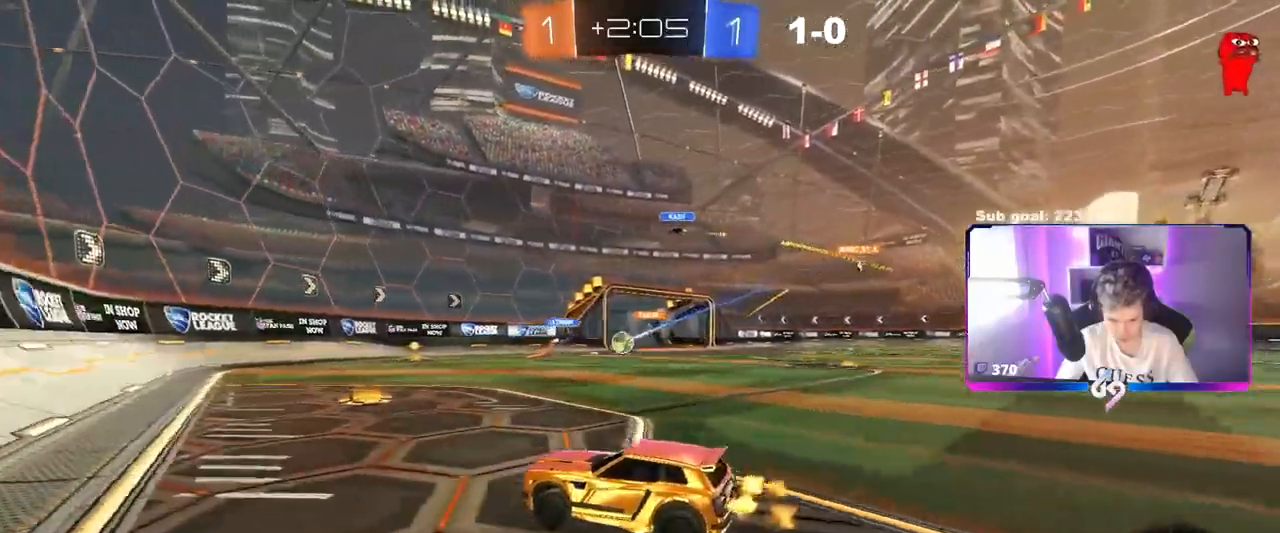
{"keys": ["w"], "mouse": ["left"], "mouse_move": "still", "events": [[67, "d", "down"], [167, "d", "up"], [250, "mouse_left", "down"], [300, "d", "down"], [434, "d", "up"]]}
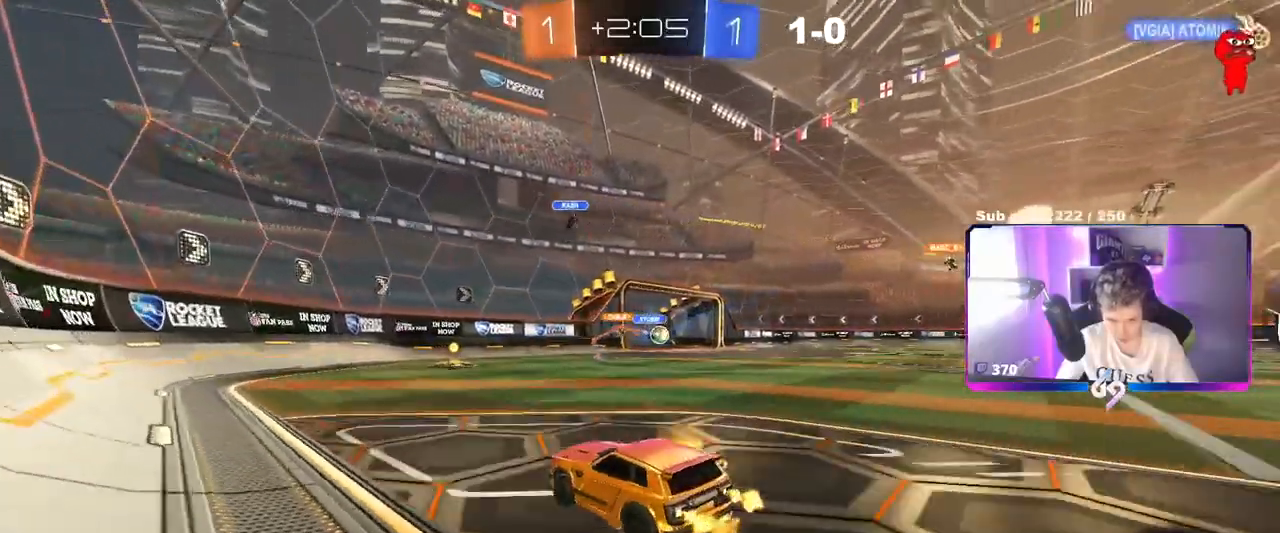
{"keys": ["d", "w"], "mouse": [], "mouse_move": "up", "events": [[317, "d", "down"], [317, "mouse_left", "up"]]}
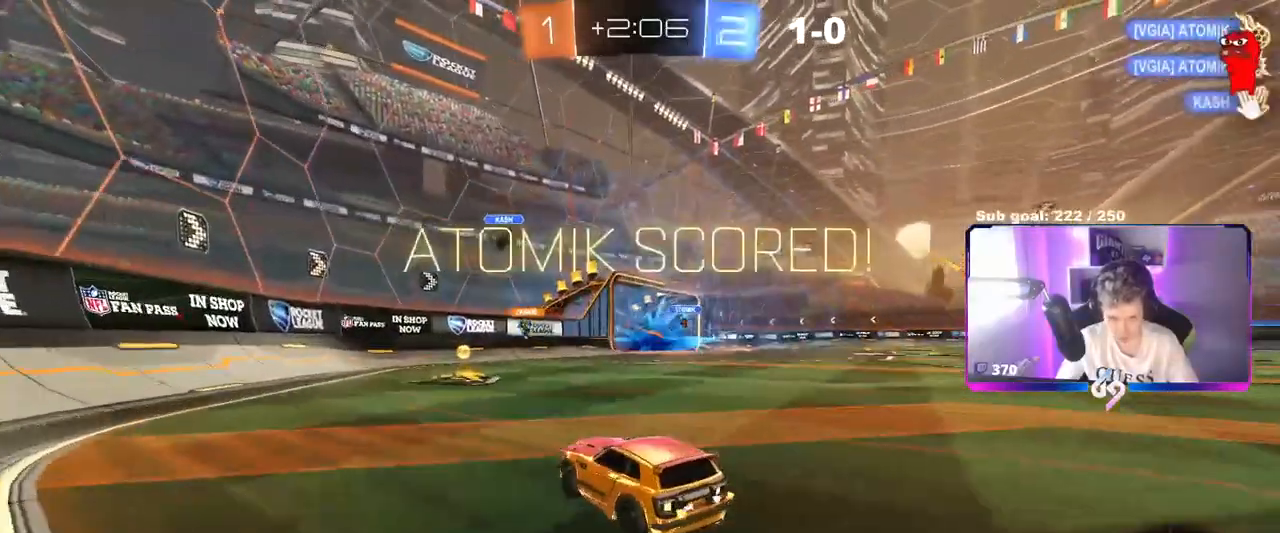
{"keys": ["tab"], "mouse": [], "mouse_move": "still", "events": [[50, "d", "up"], [150, "w", "up"], [384, "tab", "down"]]}
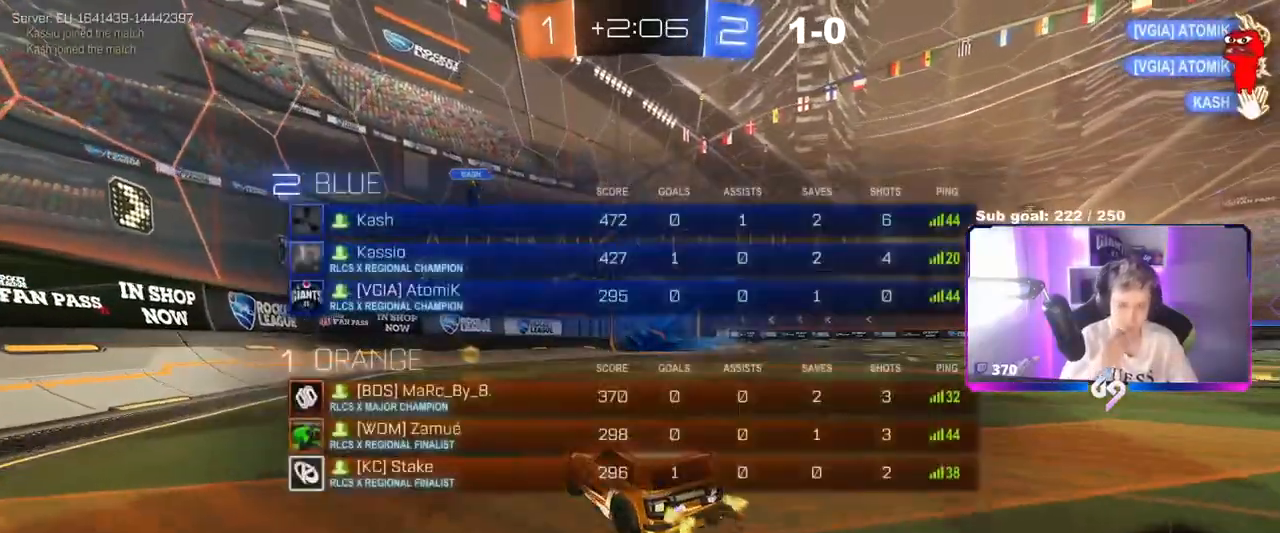
{"keys": ["d", "tab", "w"], "mouse": [], "mouse_move": "still", "events": [[400, "d", "down"], [433, "w", "down"]]}
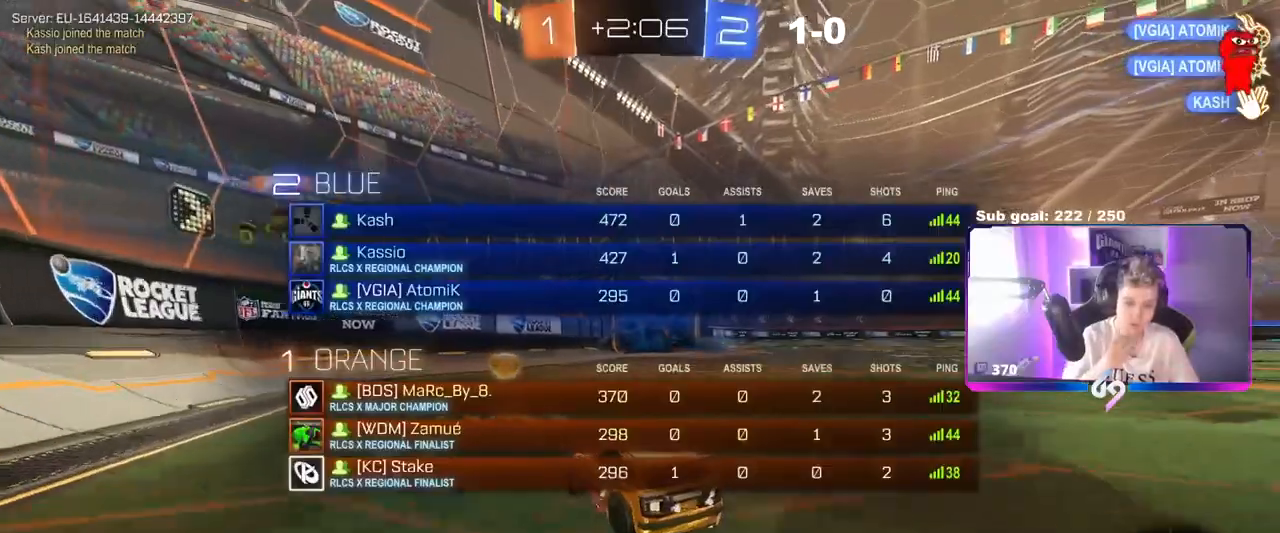
{"keys": ["d", "shift"], "mouse": ["left", "right"], "mouse_move": "up-right", "events": [[134, "d", "up"], [134, "tab", "up"], [267, "mouse_left", "down"], [400, "mouse_right", "down"], [467, "d", "down"], [467, "w", "up"], [501, "shift", "down"]]}
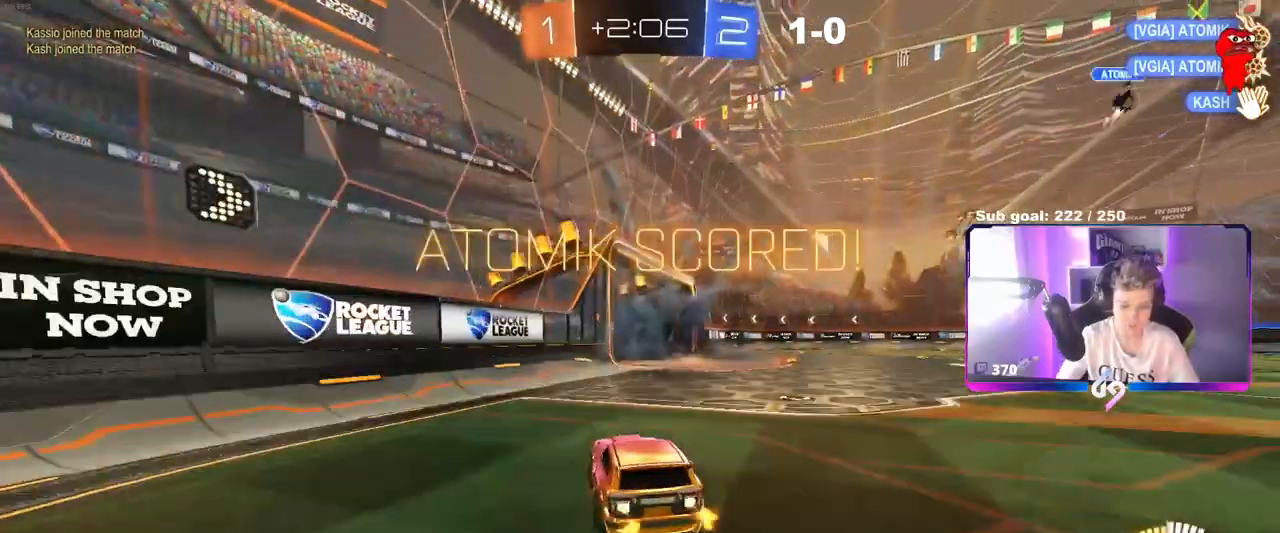
{"keys": [], "mouse": [], "mouse_move": "still", "events": [[50, "s", "down"], [100, "mouse_right", "up"], [283, "shift", "up"], [333, "mouse_left", "up"], [333, "s", "up"], [383, "d", "up"]]}
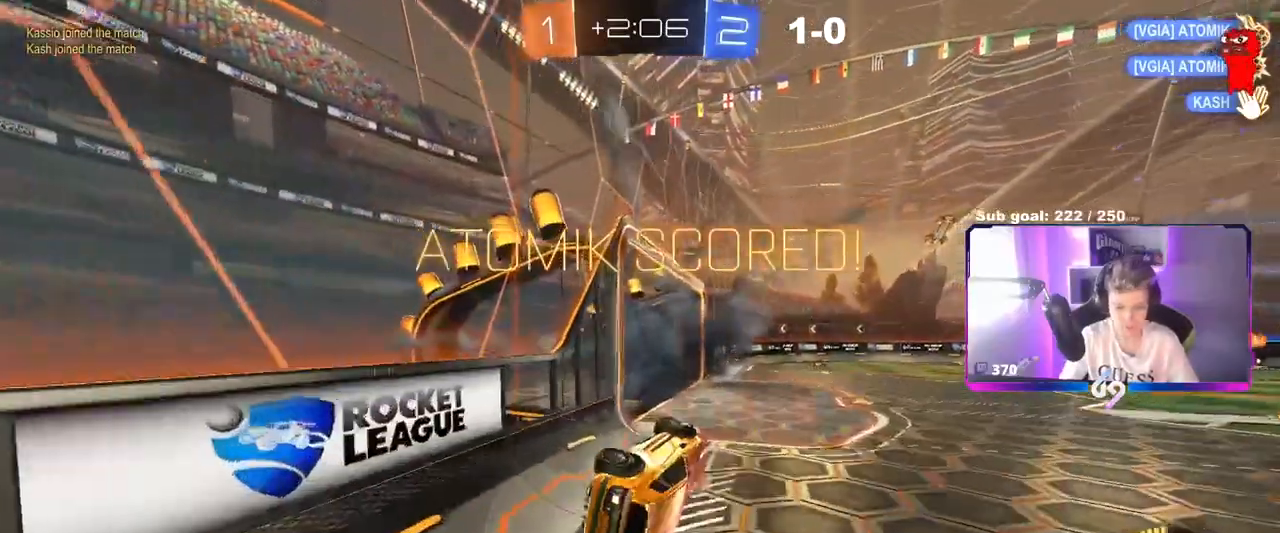
{"keys": ["a", "shift"], "mouse": ["left", "right"], "mouse_move": "down-left", "events": [[33, "a", "down"], [33, "shift", "down"], [117, "a", "up"], [117, "shift", "up"], [134, "w", "down"], [150, "shift", "down"], [200, "a", "down"], [250, "mouse_left", "down"], [250, "mouse_right", "down"], [350, "mouse_right", "up"], [350, "shift", "up"], [401, "mouse_right", "down"], [401, "w", "up"], [451, "shift", "down"]]}
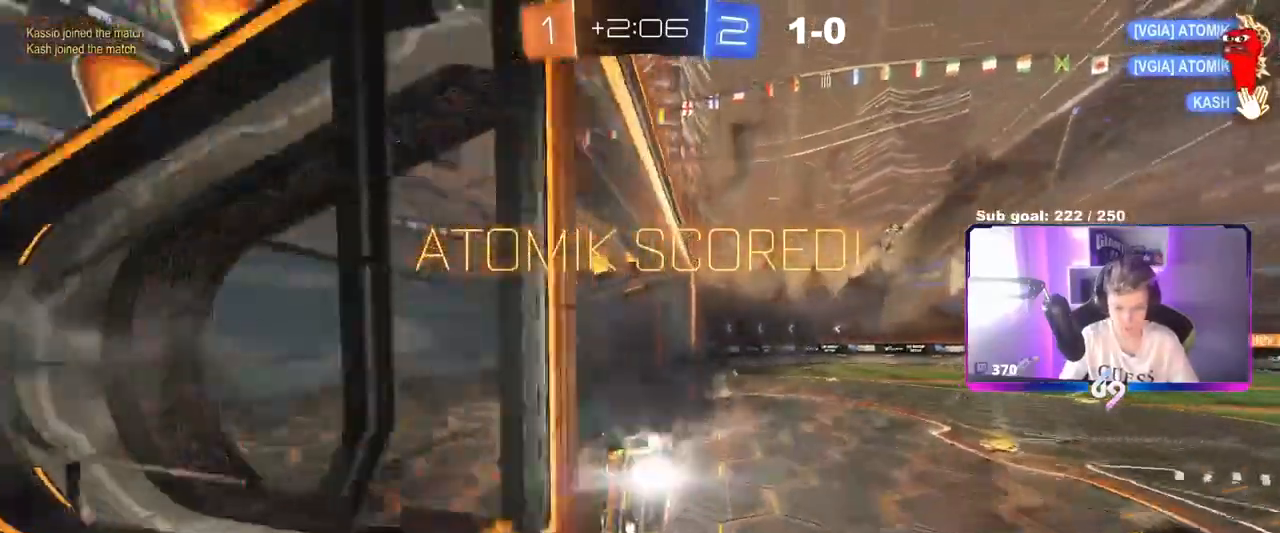
{"keys": ["w"], "mouse": [], "events": [[33, "mouse_left", "up"], [33, "s", "down"], [83, "mouse_right", "up"], [216, "s", "up"], [317, "shift", "up"], [367, "a", "up"], [367, "w", "down"], [417, "mouse_right", "down"], [500, "mouse_right", "up"]]}
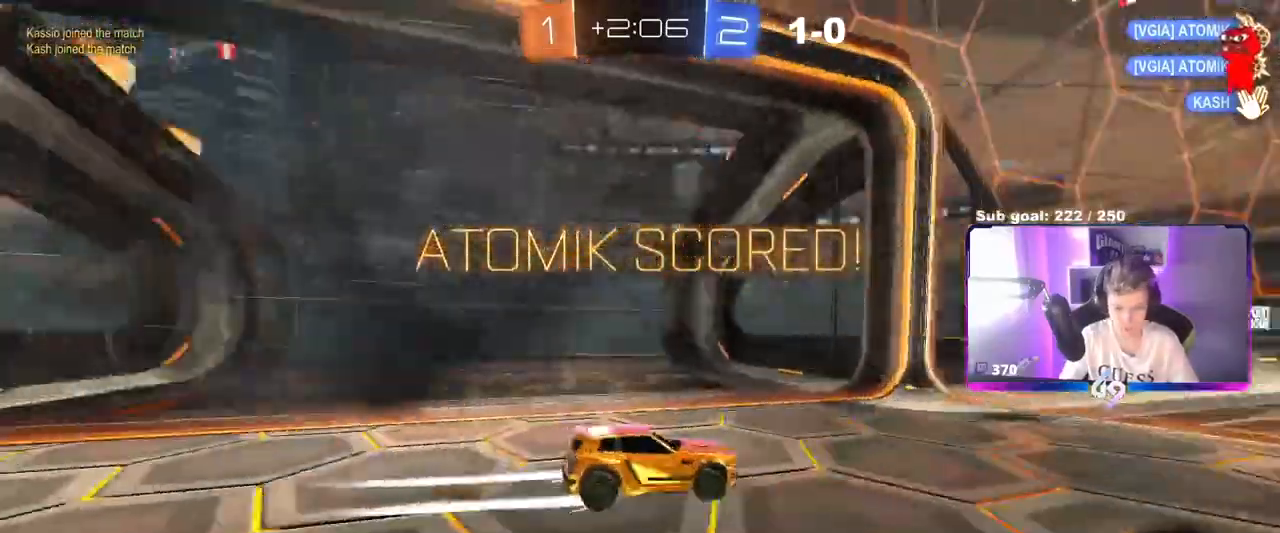
{"keys": [], "mouse": [], "mouse_move": "still", "events": [[200, "w", "up"]]}
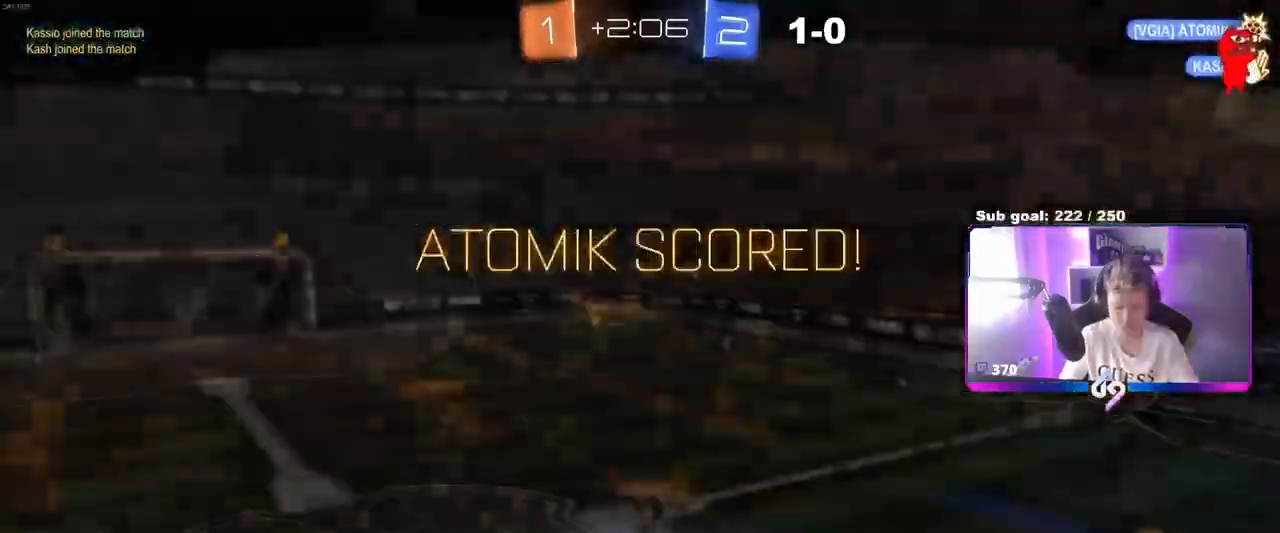
{"keys": [], "mouse": [], "mouse_move": "still", "events": []}
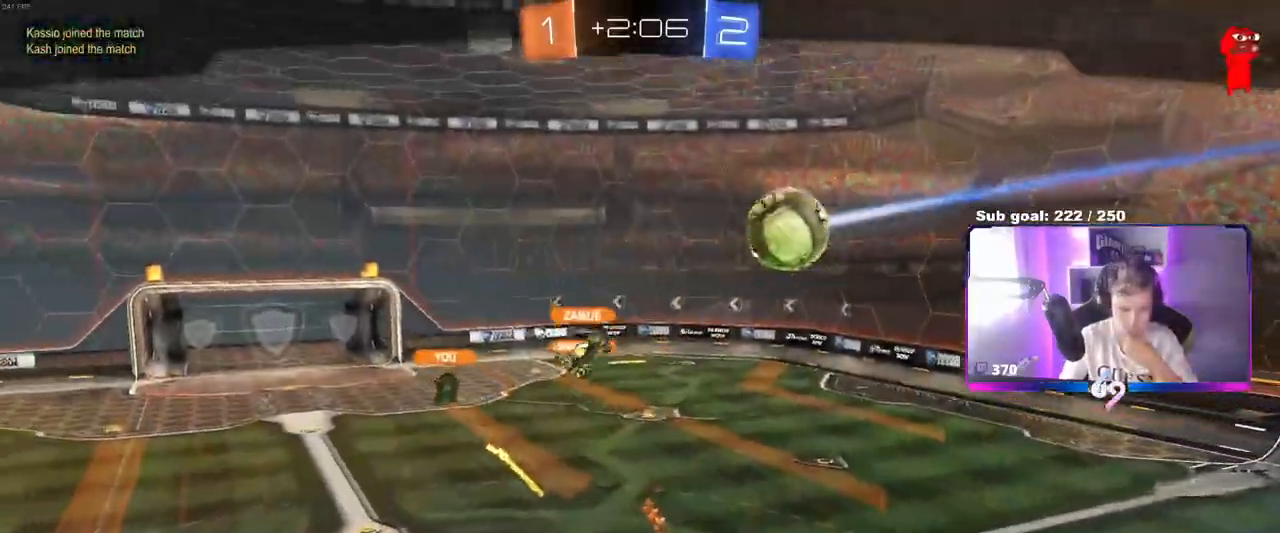
{"keys": [], "mouse": [], "mouse_move": "still", "events": []}
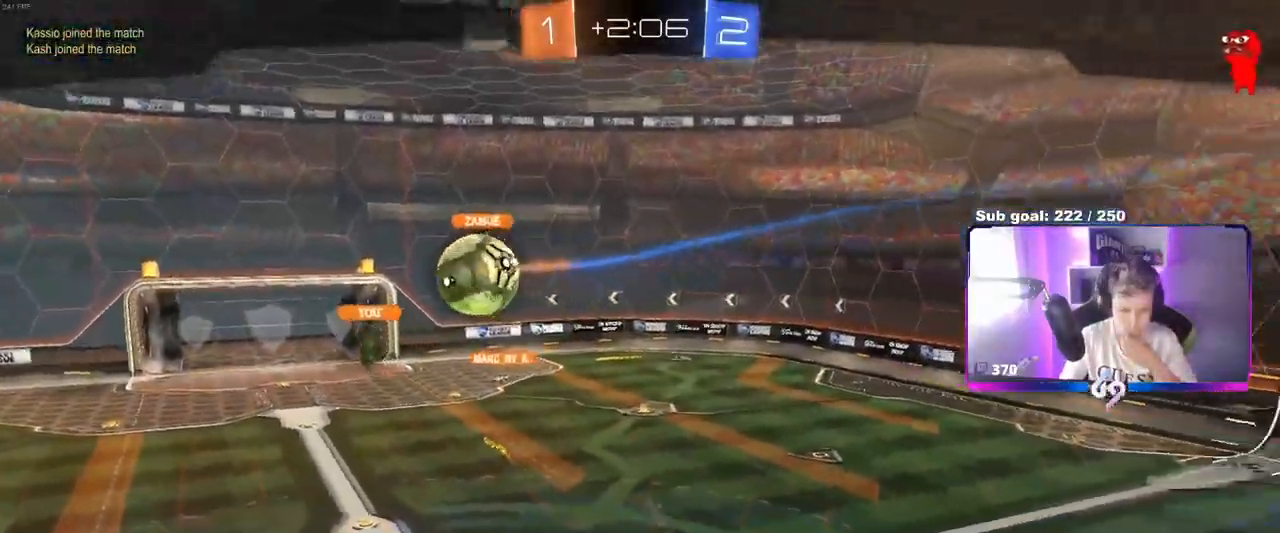
{"keys": [], "mouse": [], "mouse_move": "still", "events": [[233, "mouse_right", "down"], [417, "mouse_right", "up"]]}
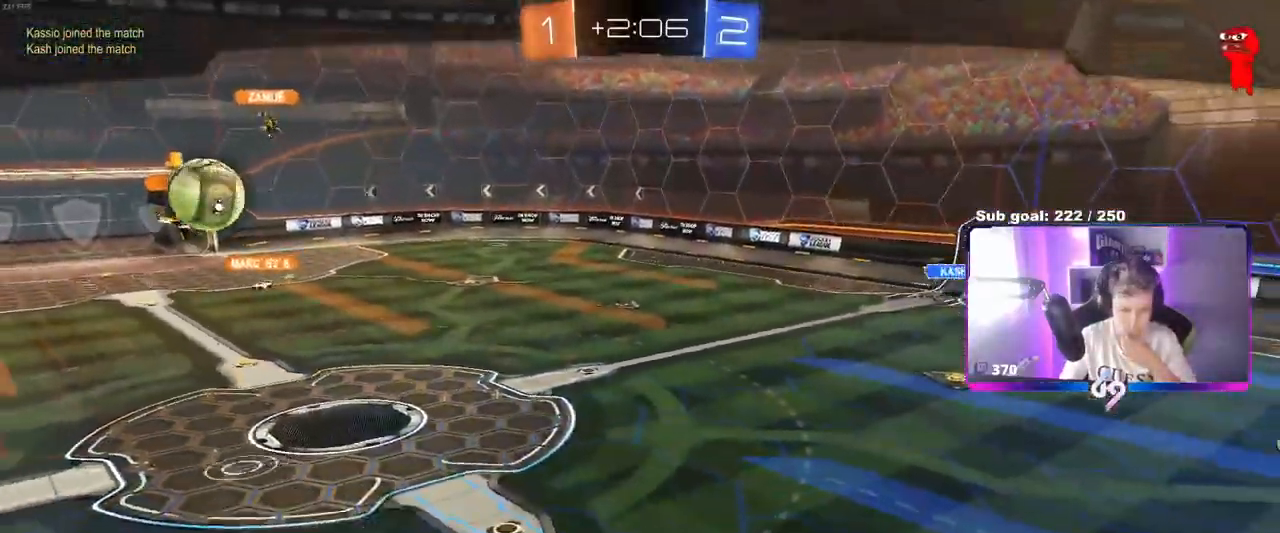
{"keys": [], "mouse": [], "mouse_move": "still", "events": [[17, "mouse_right", "down"], [234, "mouse_right", "up"], [284, "mouse_right", "down"], [484, "mouse_right", "up"]]}
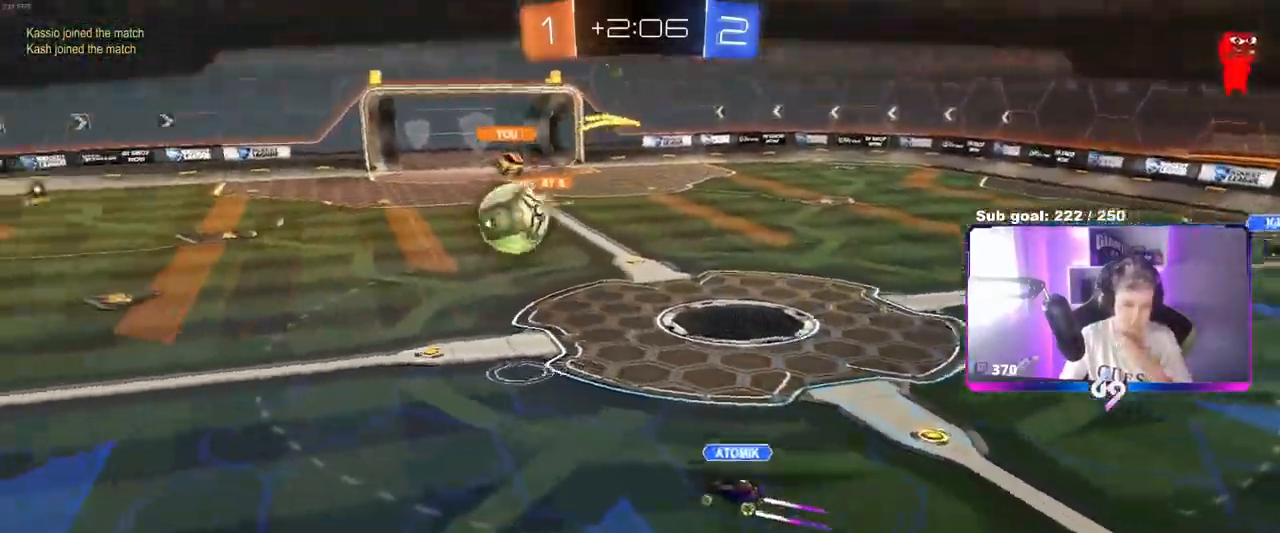
{"keys": [], "mouse": ["right"], "mouse_move": "still"}
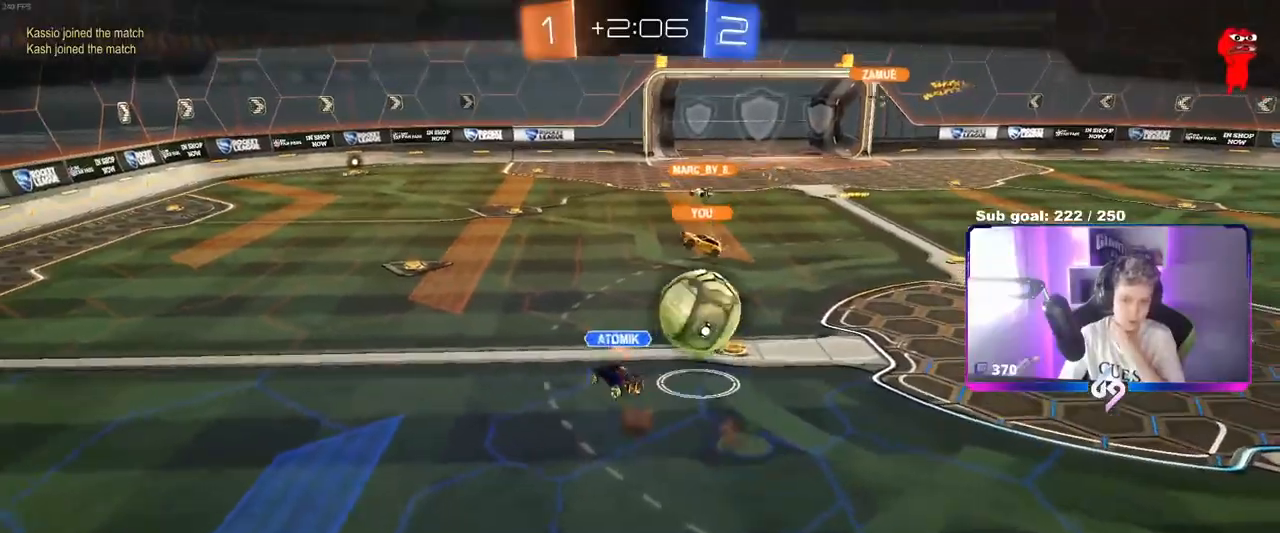
{"keys": [], "mouse": [], "mouse_move": "still", "events": [[217, "mouse_right", "up"], [267, "mouse_right", "down"], [451, "mouse_right", "up"]]}
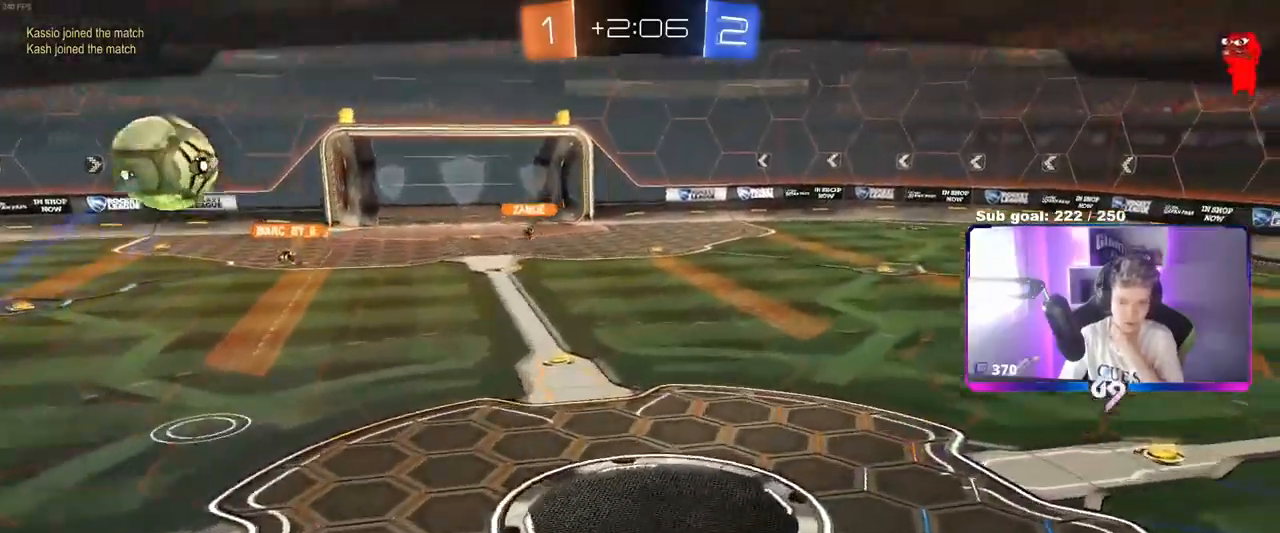
{"keys": [], "mouse": ["right"], "mouse_move": "still", "events": [[50, "mouse_right", "down"], [333, "mouse_right", "up"], [383, "mouse_right", "down"]]}
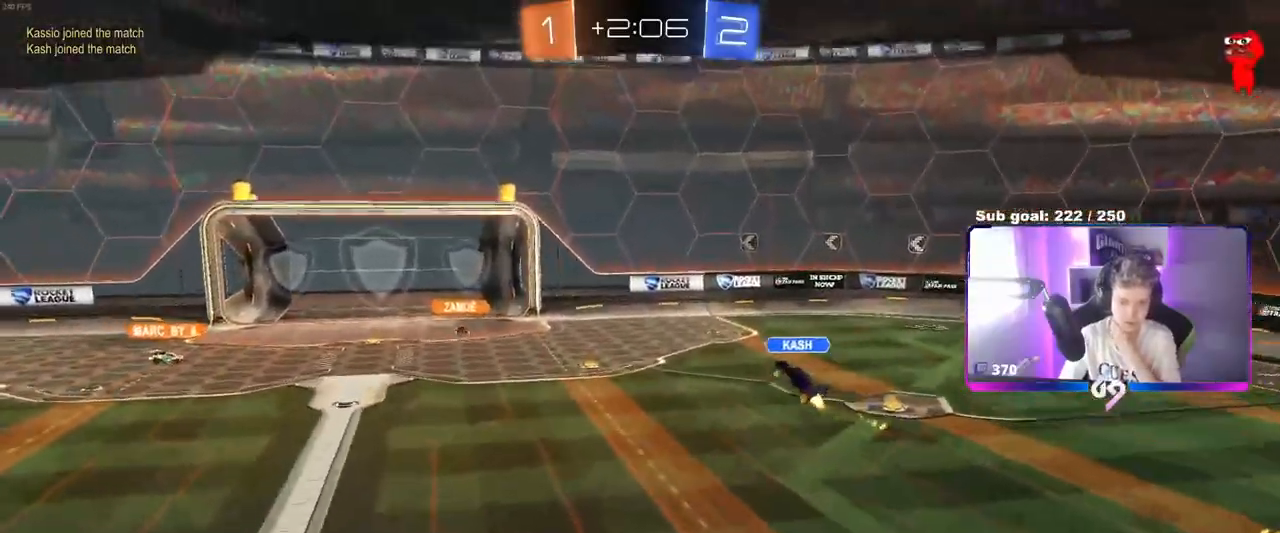
{"keys": [], "mouse": ["right"], "mouse_move": "still", "events": [[117, "mouse_right", "up"], [167, "mouse_right", "down"], [400, "mouse_right", "up"], [484, "mouse_right", "down"]]}